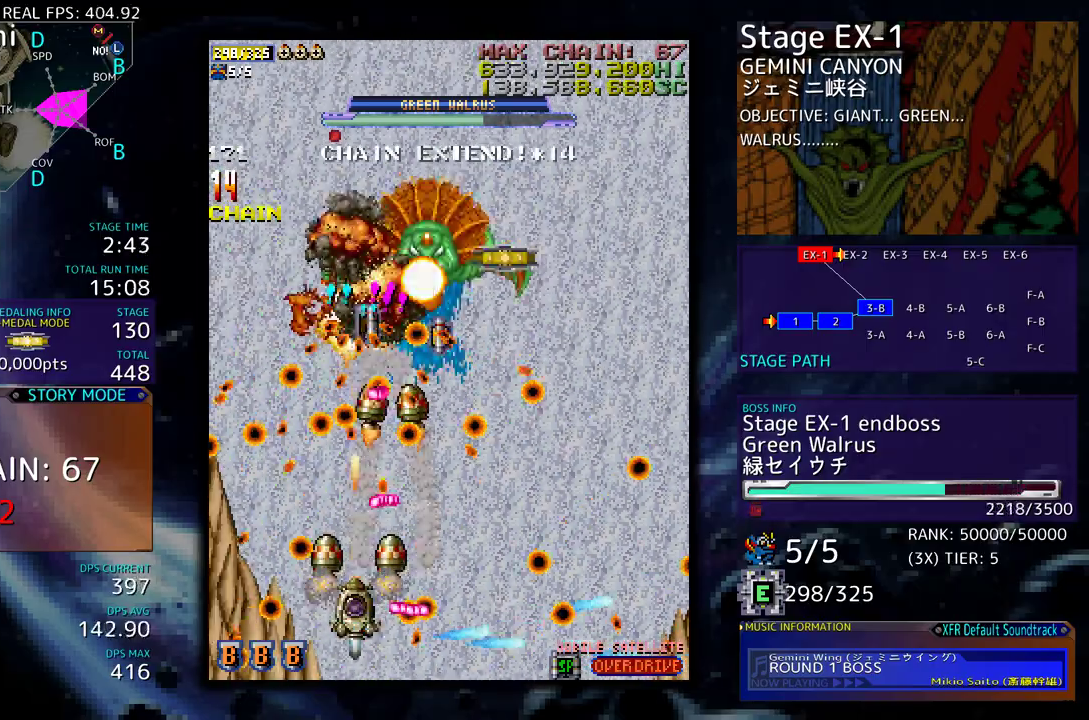
Gameplay with a controller; each line is a JSON object with the inputs held at the frame after it. "events" lists button and stick changes between this image and that frame as [ms after this image, input, new state], when the widget could be followed in between. Not read: L3 R3 other_buttons.
{"buttons": ["DPAD_DOWN", "DPAD_RIGHT"], "events": [[50, "DPAD_UP", "up"], [183, "DPAD_RIGHT", "down"], [250, "DPAD_DOWN", "down"], [367, "DPAD_DOWN", "up"], [383, "DPAD_UP", "down"], [417, "DPAD_UP", "up"], [467, "DPAD_DOWN", "down"]]}
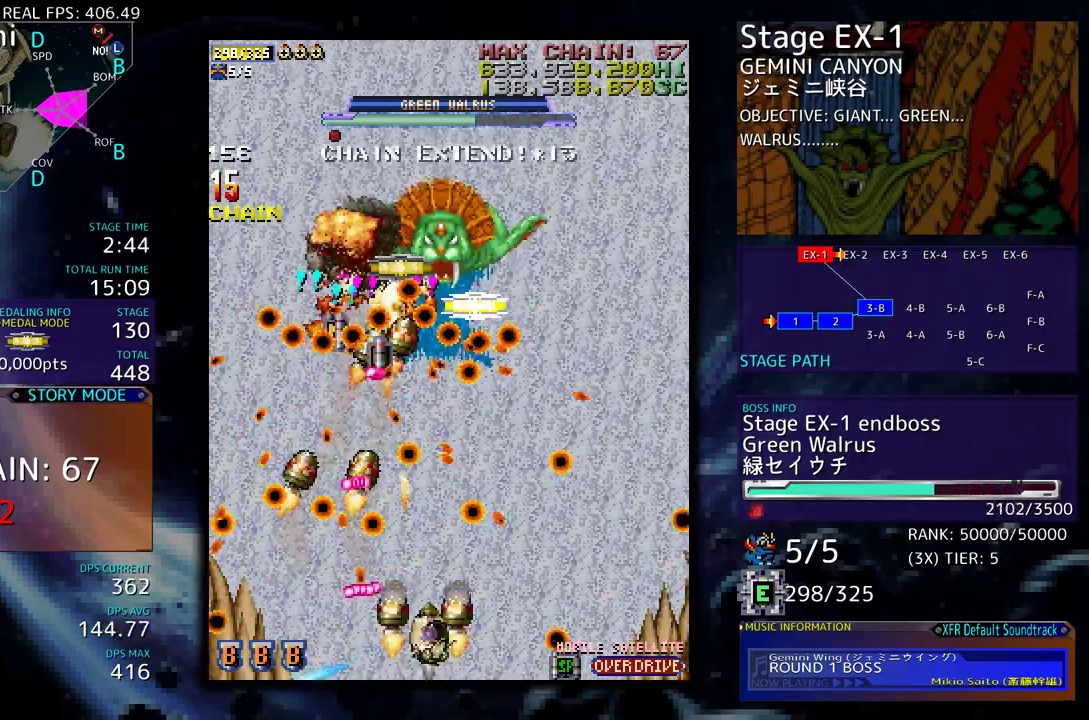
{"buttons": [], "events": [[33, "DPAD_RIGHT", "up"], [50, "DPAD_DOWN", "up"], [283, "DPAD_RIGHT", "down"], [350, "DPAD_RIGHT", "up"]]}
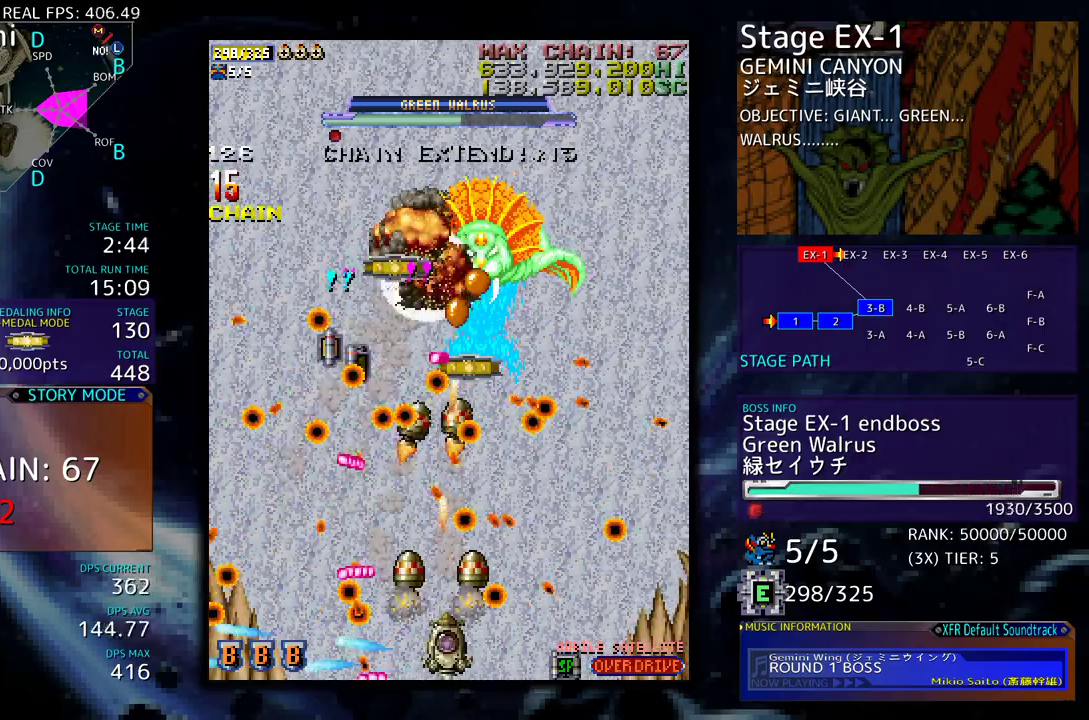
{"buttons": [], "events": []}
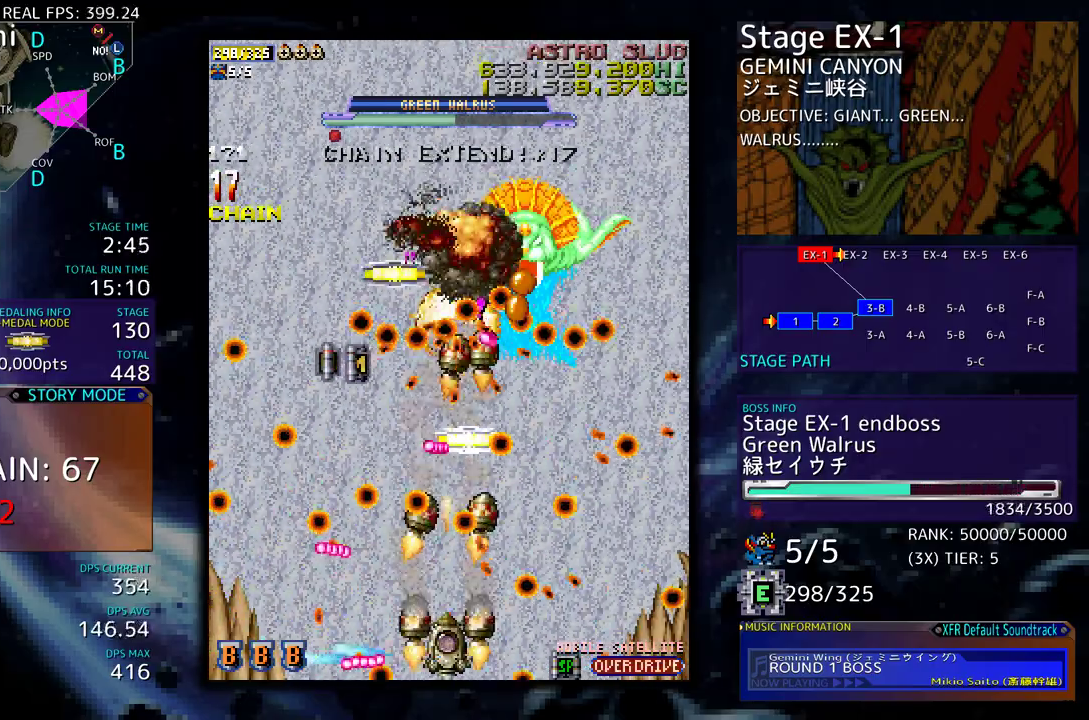
{"buttons": [], "events": [[83, "DPAD_LEFT", "down"], [133, "DPAD_LEFT", "up"], [317, "DPAD_DOWN", "down"], [317, "DPAD_LEFT", "down"], [333, "DPAD_DOWN", "up"], [383, "DPAD_LEFT", "up"]]}
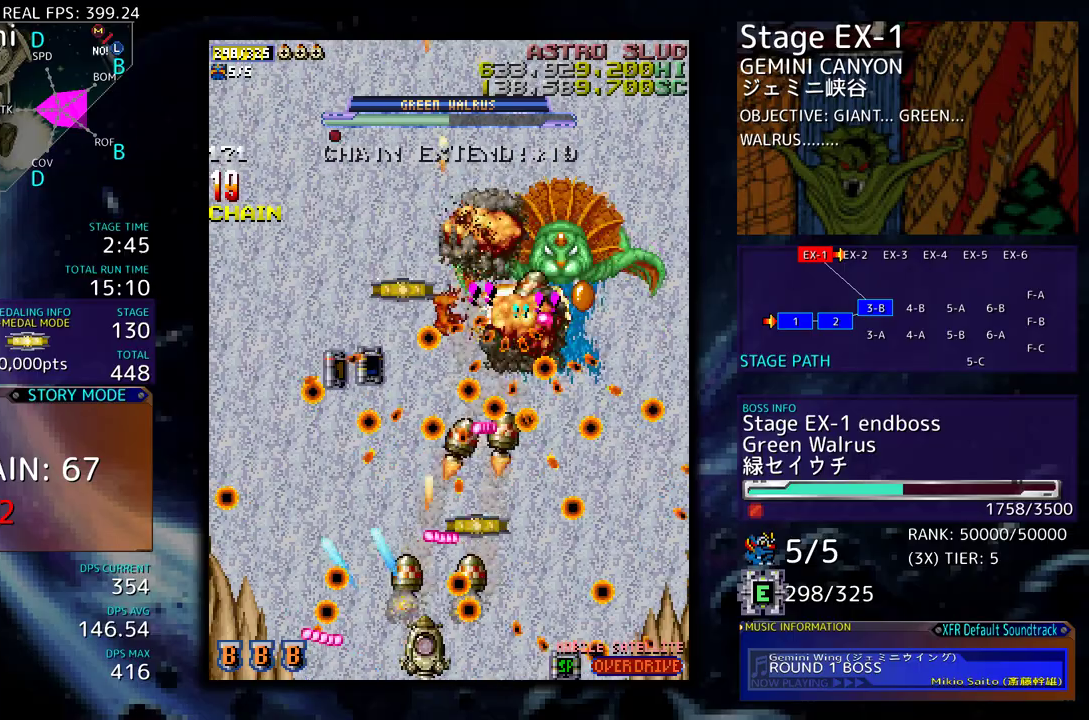
{"buttons": ["DPAD_DOWN", "DPAD_RIGHT"], "events": [[133, "DPAD_LEFT", "down"], [233, "DPAD_LEFT", "up"], [300, "DPAD_LEFT", "down"], [300, "DPAD_UP", "down"], [383, "DPAD_LEFT", "up"], [433, "DPAD_RIGHT", "down"], [433, "DPAD_UP", "up"], [483, "DPAD_DOWN", "down"]]}
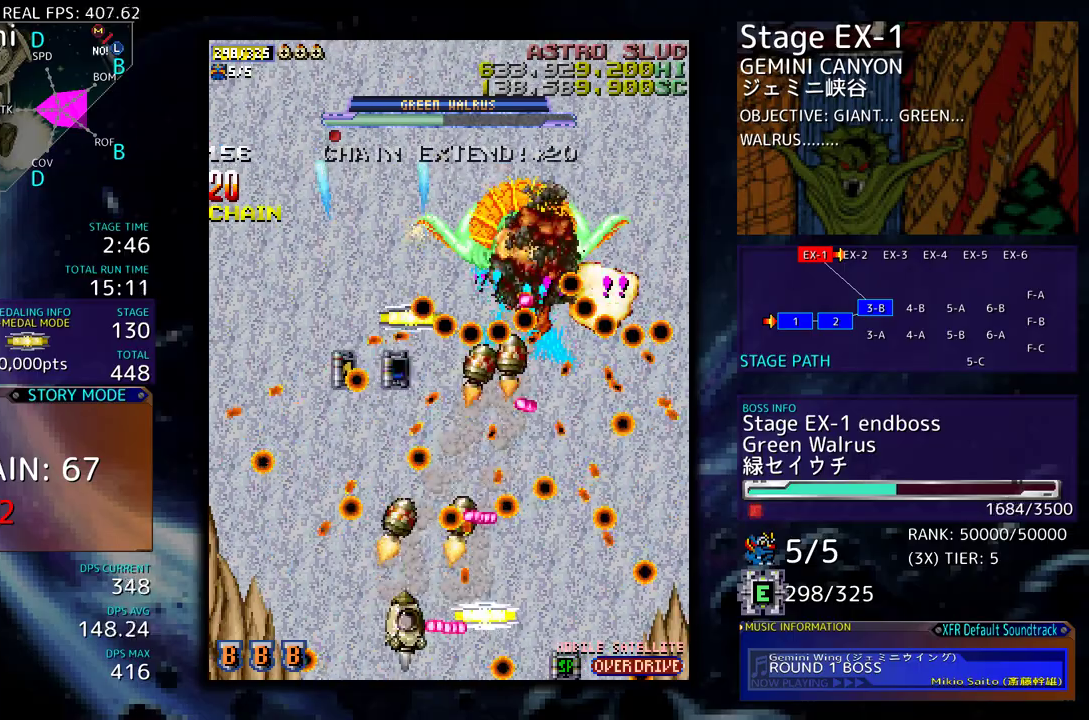
{"buttons": ["DPAD_DOWN"], "events": [[33, "DPAD_RIGHT", "up"], [50, "DPAD_DOWN", "up"], [450, "DPAD_DOWN", "down"]]}
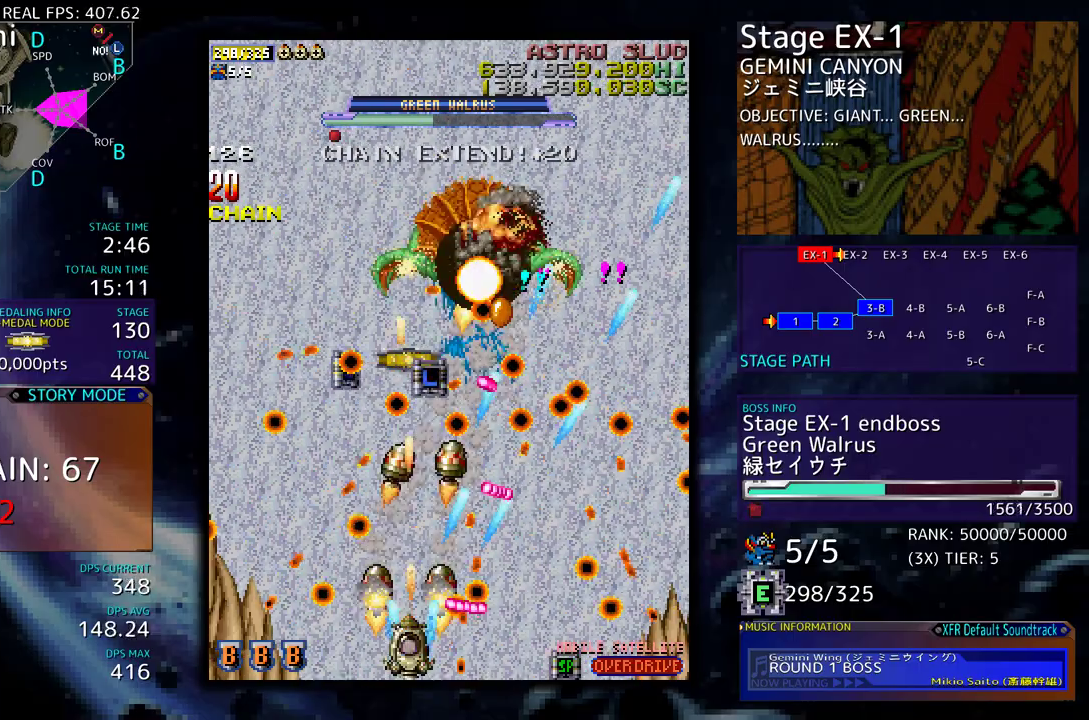
{"buttons": [], "events": [[33, "DPAD_DOWN", "up"], [33, "DPAD_LEFT", "down"], [100, "DPAD_LEFT", "up"], [300, "DPAD_UP", "down"], [317, "DPAD_LEFT", "down"], [367, "DPAD_LEFT", "up"], [383, "DPAD_UP", "up"]]}
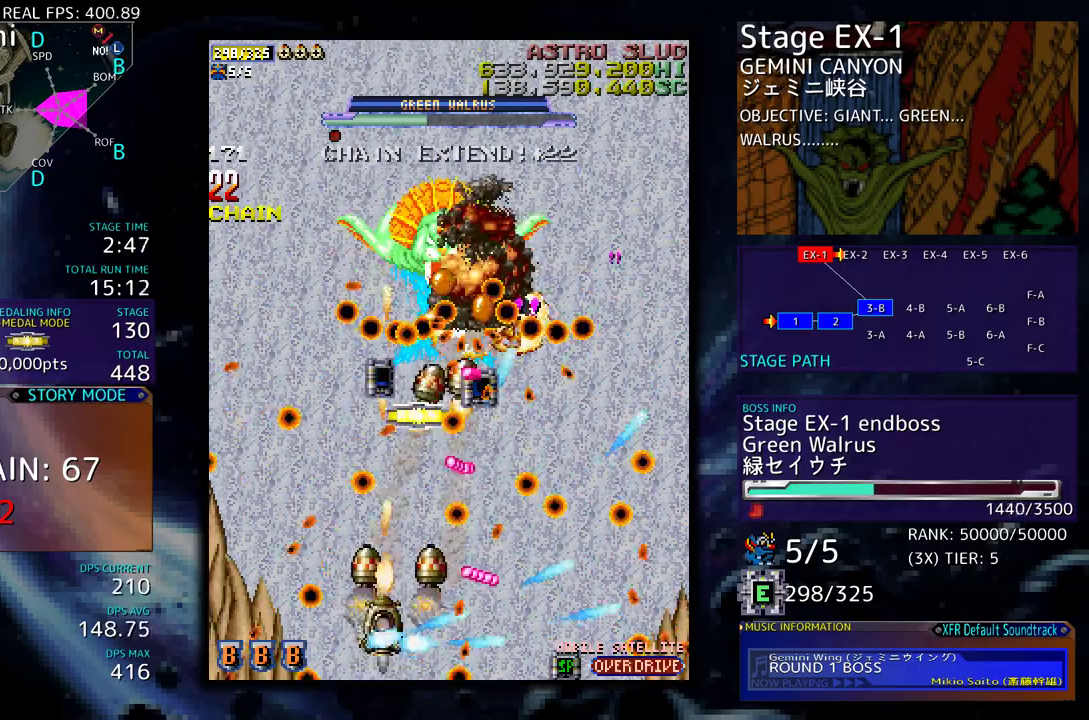
{"buttons": [], "events": [[133, "DPAD_LEFT", "down"], [200, "DPAD_LEFT", "up"]]}
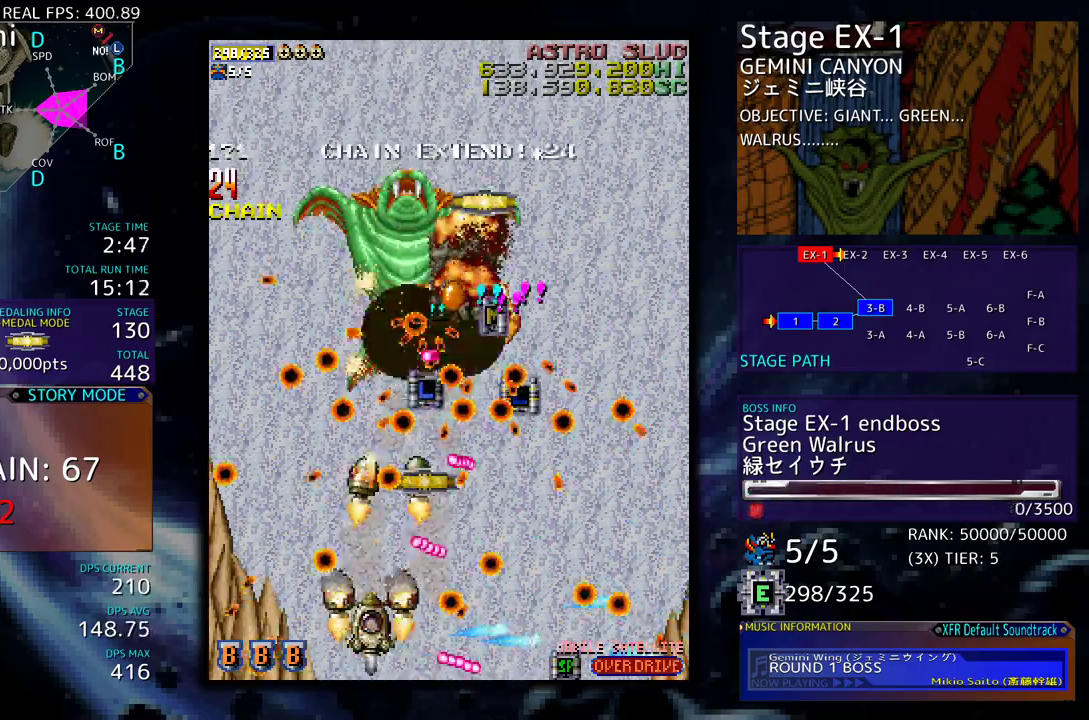
{"buttons": [], "events": [[33, "DPAD_LEFT", "down"], [117, "DPAD_LEFT", "up"], [317, "DPAD_LEFT", "down"], [383, "DPAD_LEFT", "up"]]}
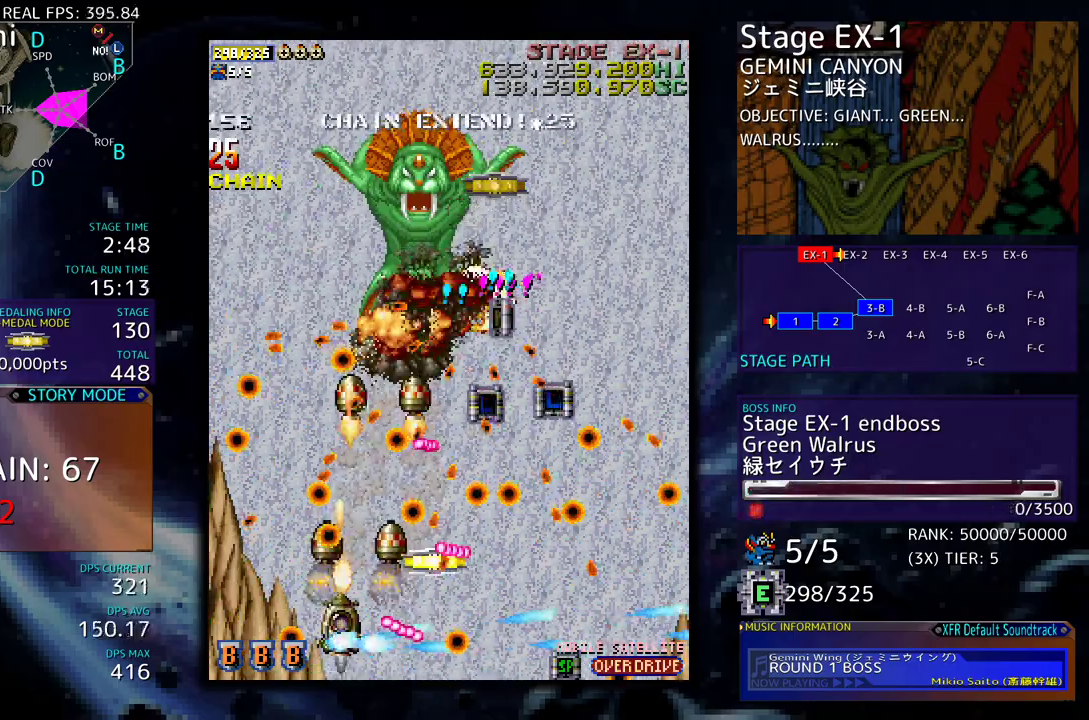
{"buttons": [], "events": [[117, "DPAD_LEFT", "down"], [200, "DPAD_LEFT", "up"]]}
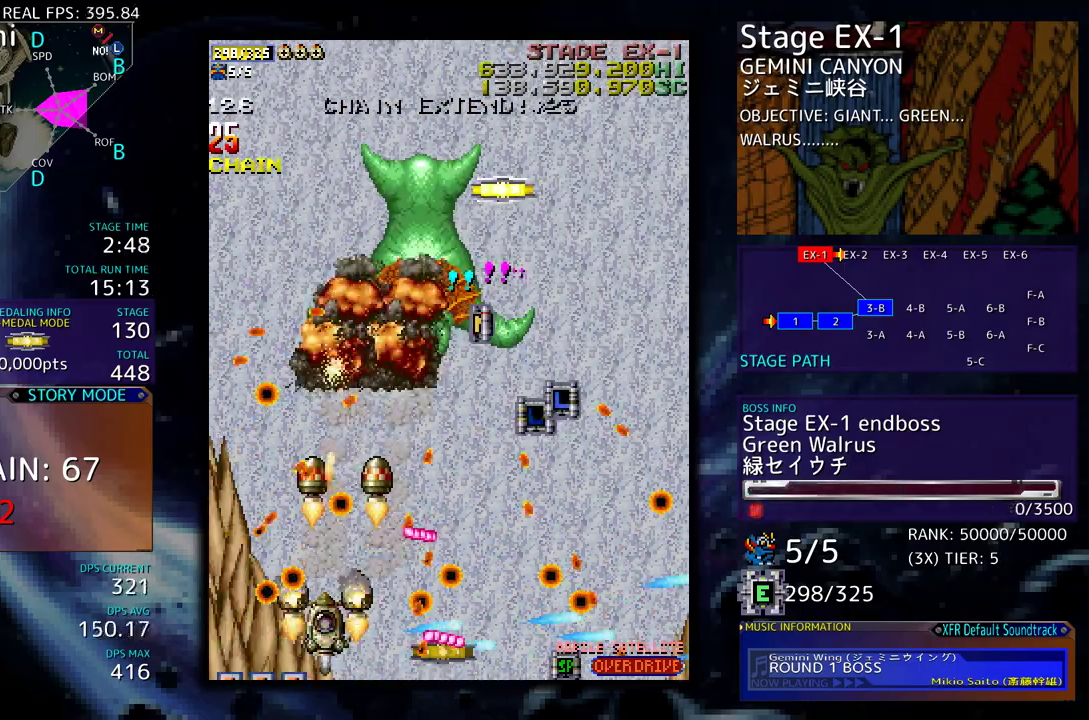
{"buttons": ["DPAD_DOWN"], "events": [[267, "DPAD_UP", "down"], [300, "DPAD_LEFT", "down"], [333, "DPAD_UP", "up"], [400, "DPAD_DOWN", "down"], [483, "DPAD_LEFT", "up"]]}
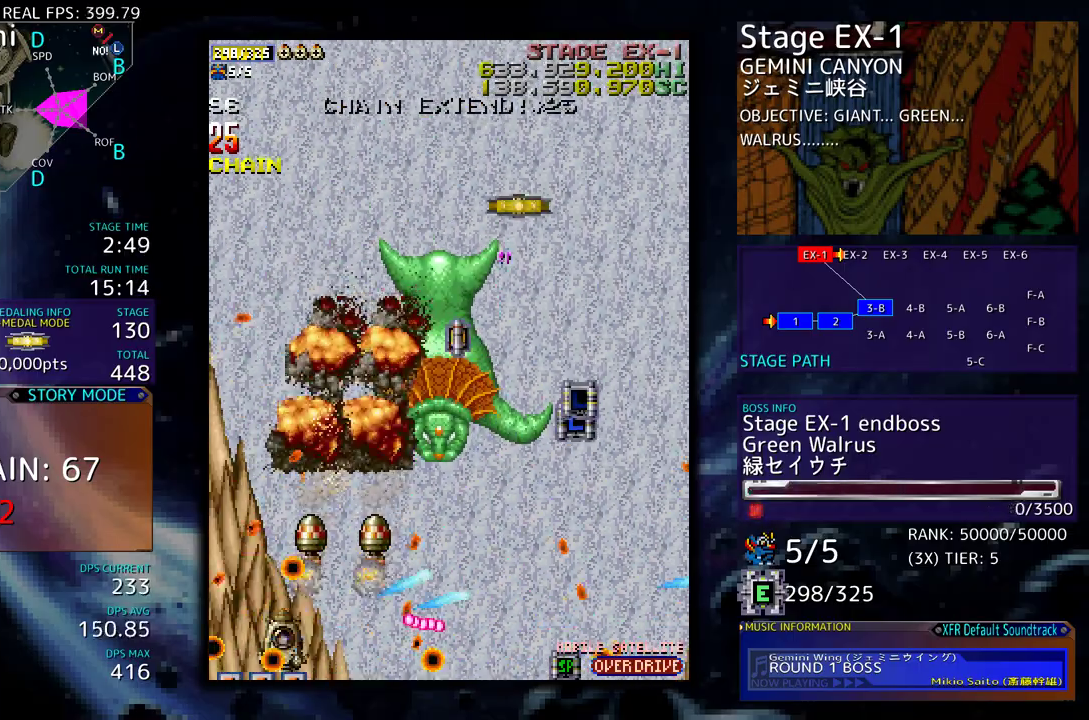
{"buttons": ["DPAD_LEFT"], "events": [[17, "DPAD_DOWN", "up"], [167, "DPAD_DOWN", "down"], [350, "DPAD_DOWN", "up"], [433, "DPAD_DOWN", "down"], [433, "DPAD_LEFT", "down"], [467, "DPAD_DOWN", "up"]]}
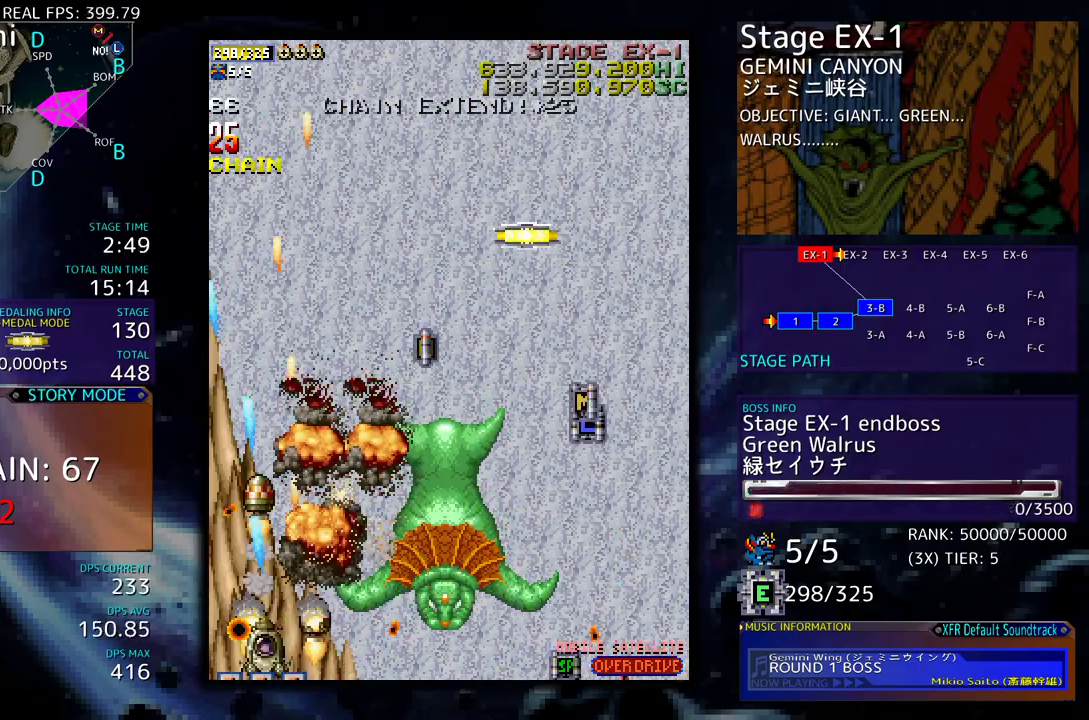
{"buttons": ["DPAD_UP", "DPAD_RIGHT"], "events": [[17, "DPAD_LEFT", "up"], [367, "DPAD_UP", "down"], [467, "DPAD_RIGHT", "down"]]}
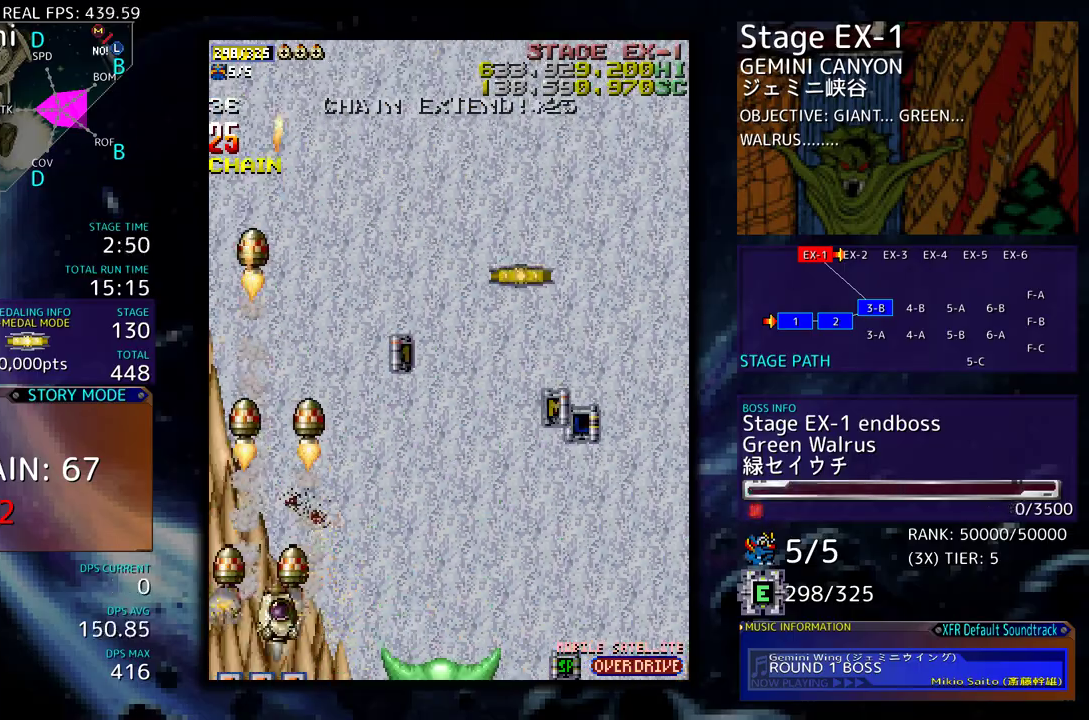
{"buttons": ["DPAD_UP", "DPAD_RIGHT"], "events": [[167, "DPAD_UP", "up"], [267, "DPAD_UP", "down"], [317, "DPAD_RIGHT", "up"], [417, "DPAD_RIGHT", "down"]]}
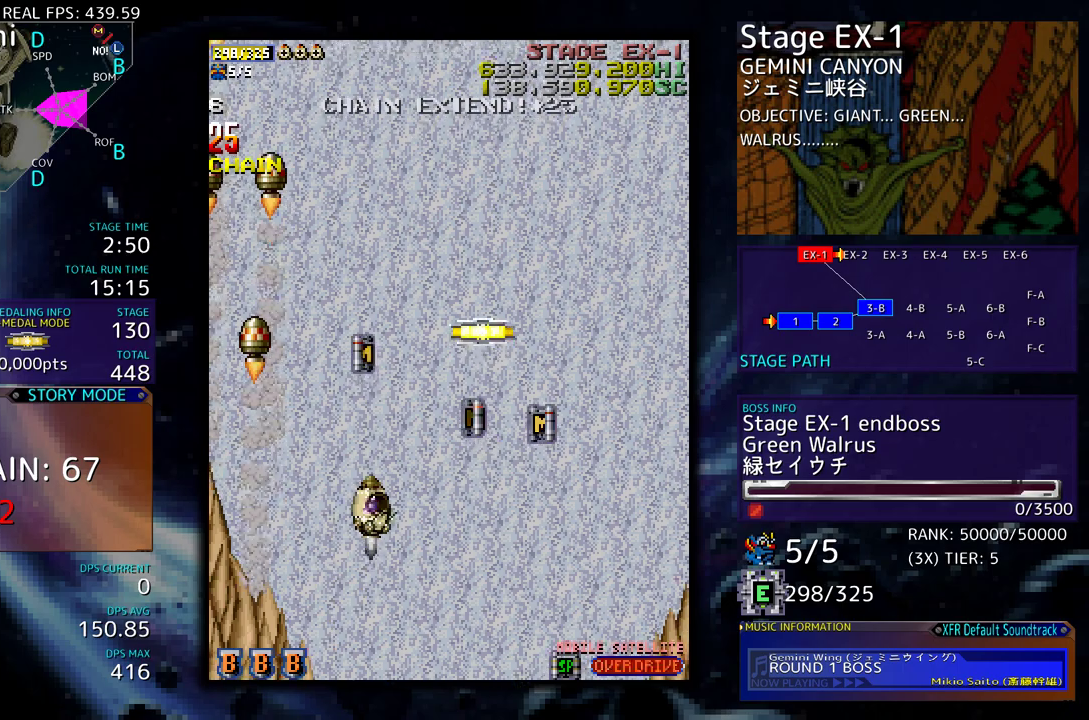
{"buttons": ["DPAD_UP", "DPAD_RIGHT"], "events": [[233, "DPAD_RIGHT", "up"], [283, "DPAD_LEFT", "down"], [467, "DPAD_LEFT", "up"], [500, "DPAD_RIGHT", "down"]]}
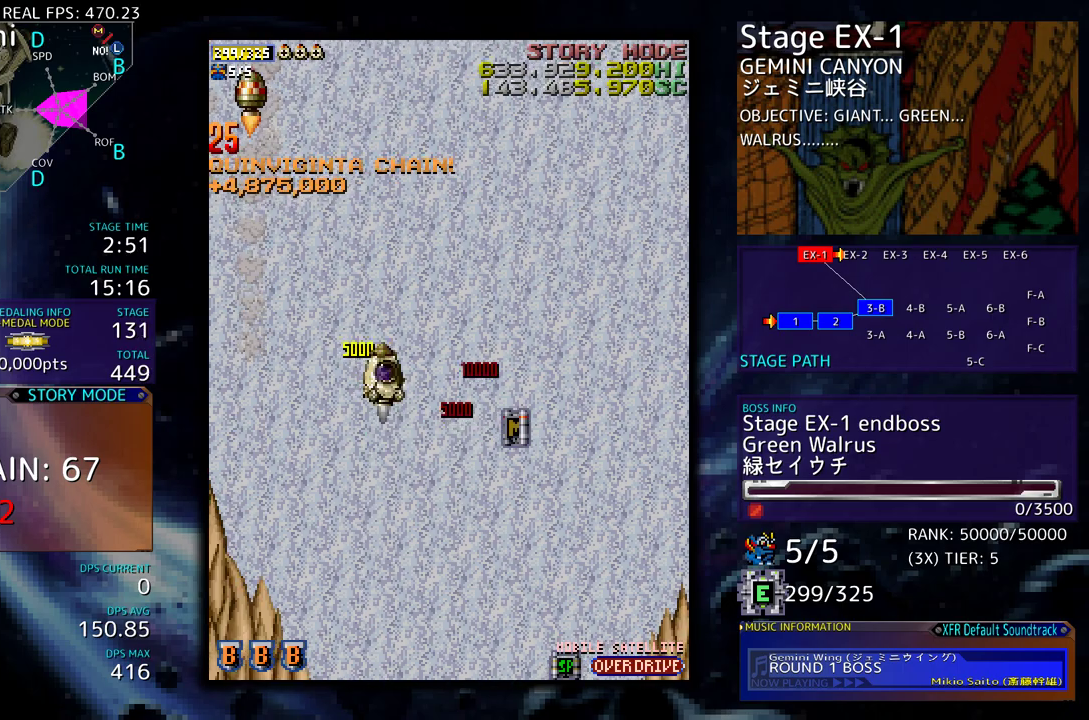
{"buttons": ["DPAD_DOWN", "DPAD_RIGHT"], "events": [[17, "DPAD_UP", "up"], [33, "DPAD_DOWN", "down"]]}
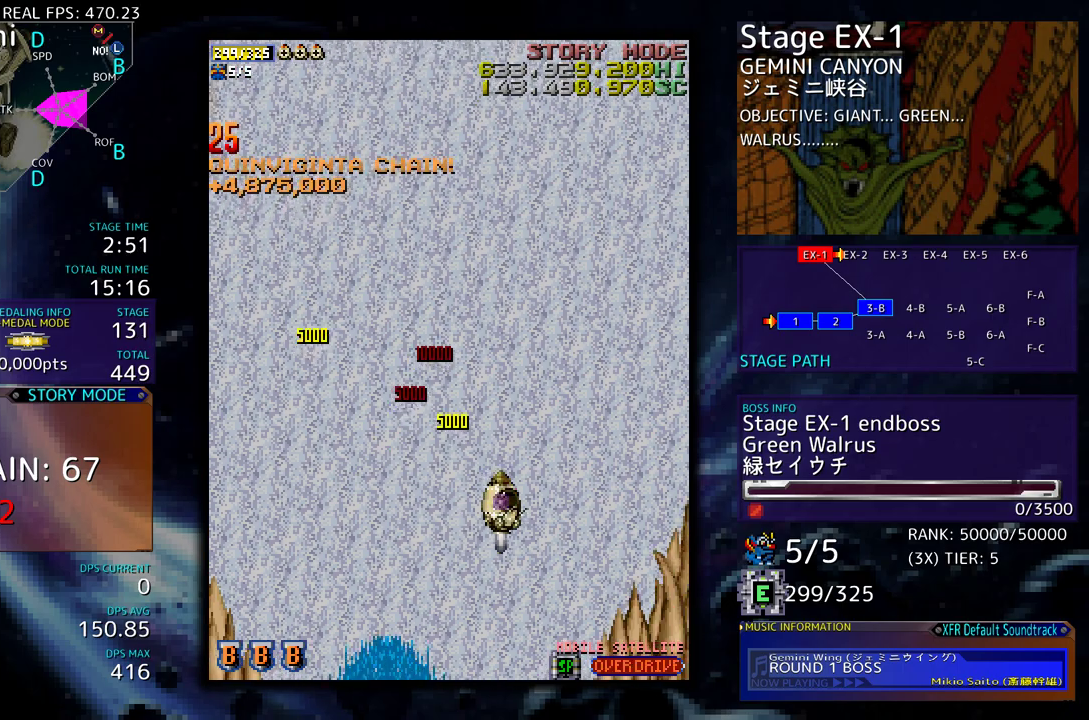
{"buttons": [], "events": [[250, "DPAD_RIGHT", "up"], [317, "DPAD_DOWN", "up"]]}
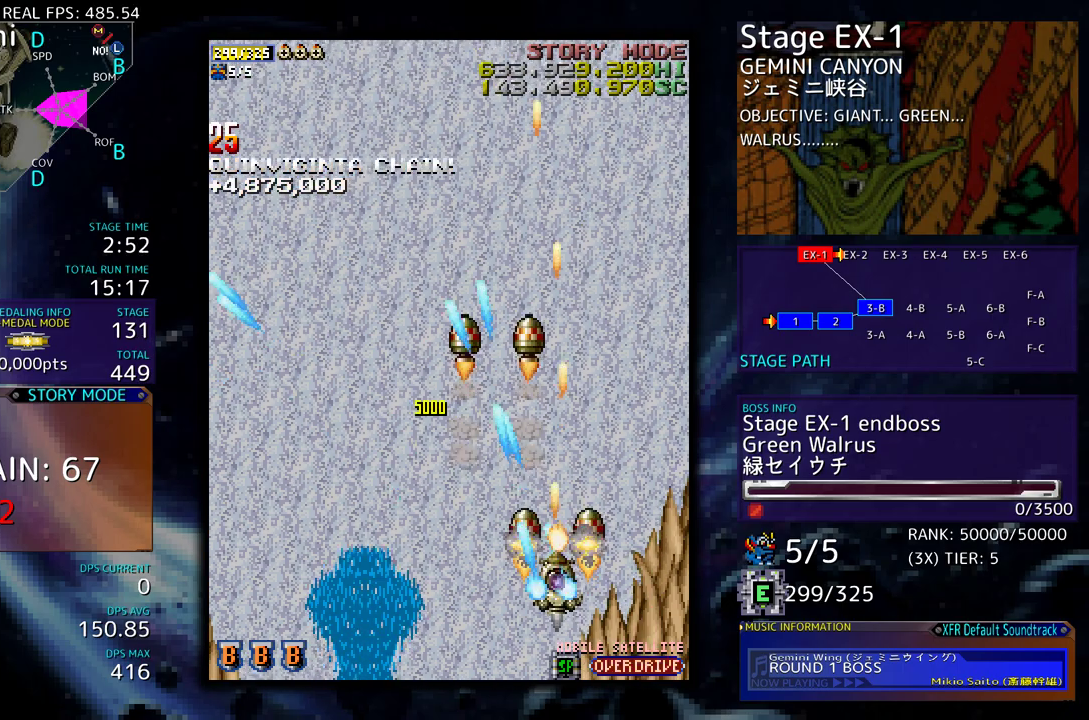
{"buttons": [], "events": []}
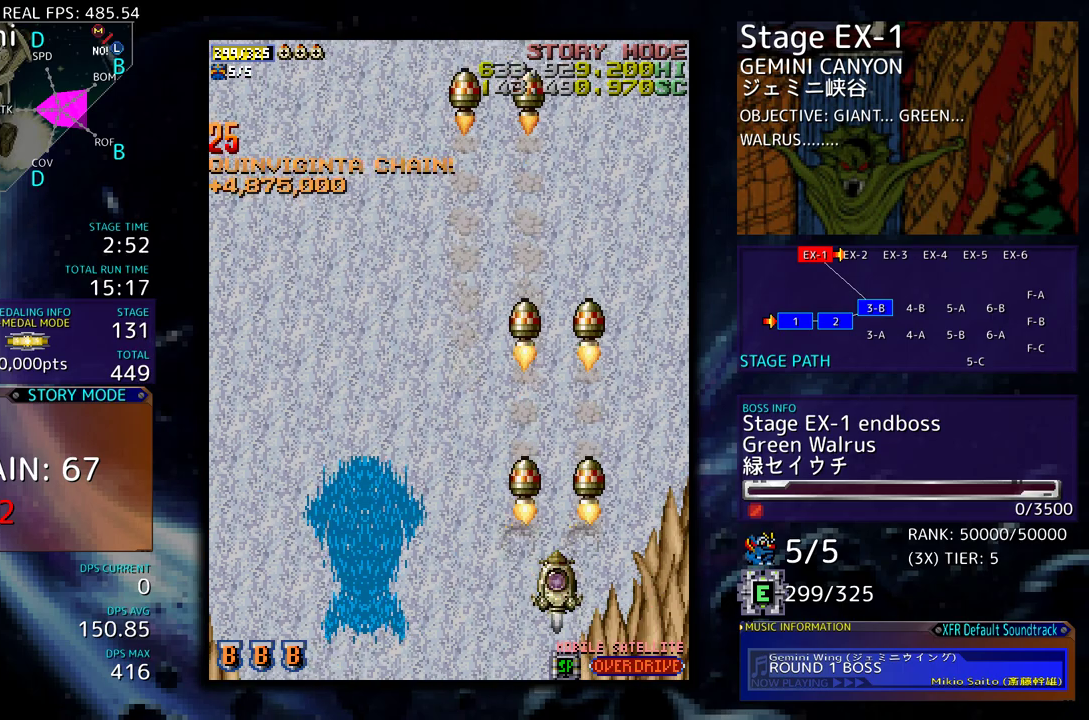
{"buttons": [], "events": []}
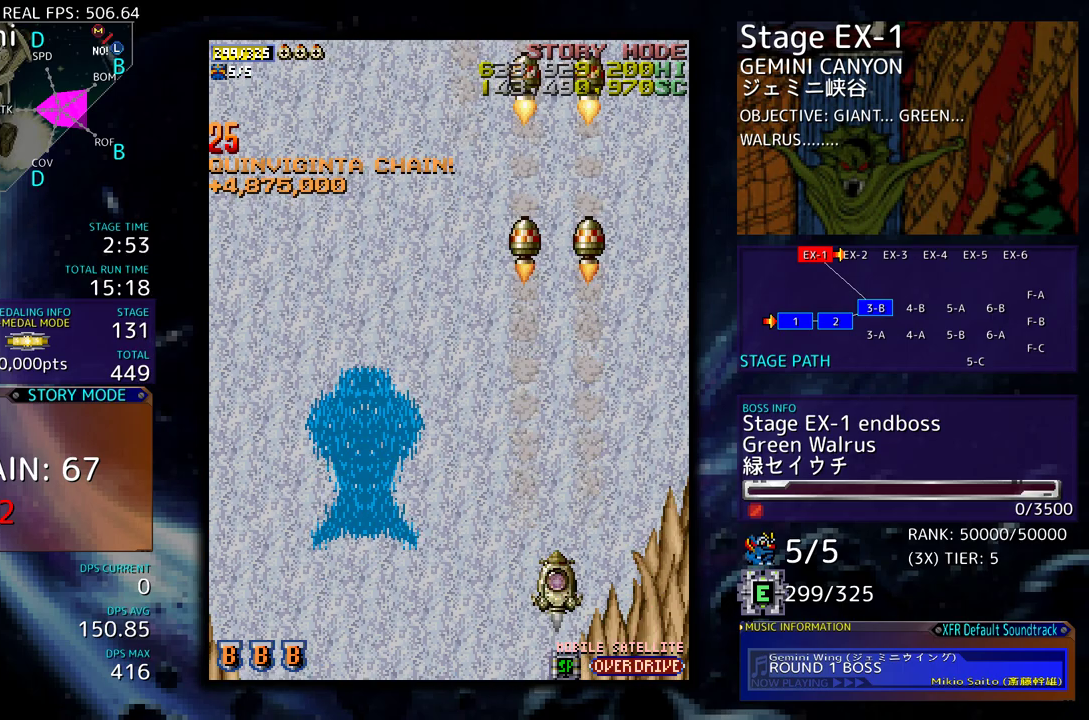
{"buttons": ["DPAD_LEFT"], "events": [[317, "DPAD_LEFT", "down"]]}
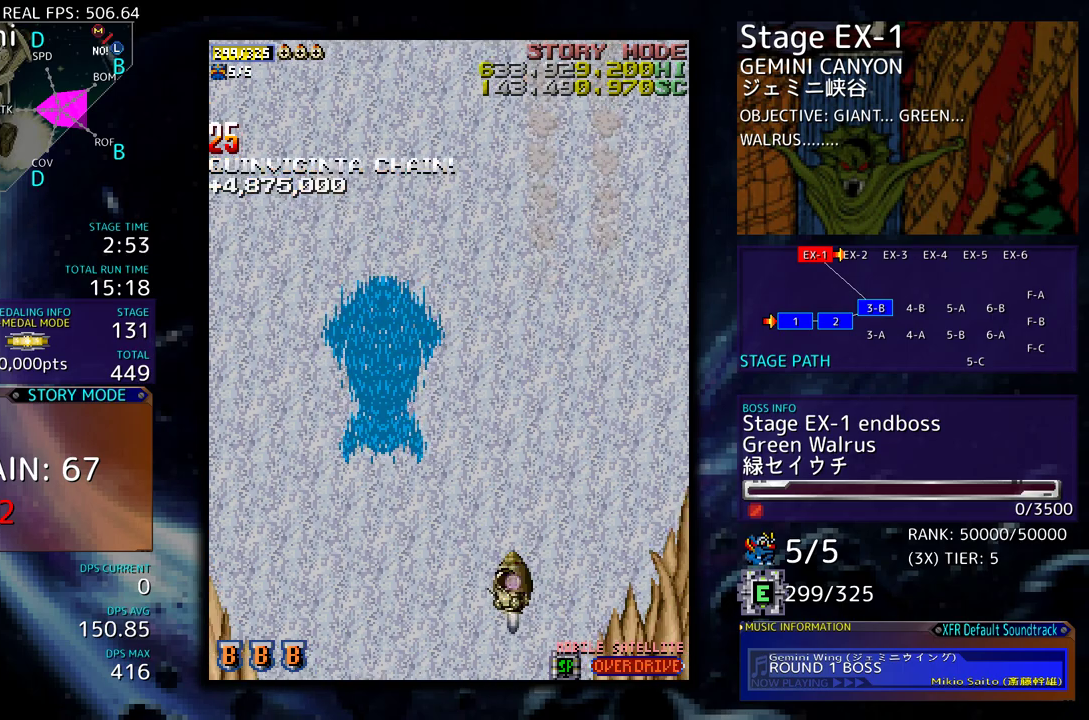
{"buttons": ["DPAD_DOWN", "DPAD_LEFT"], "events": [[500, "DPAD_DOWN", "down"]]}
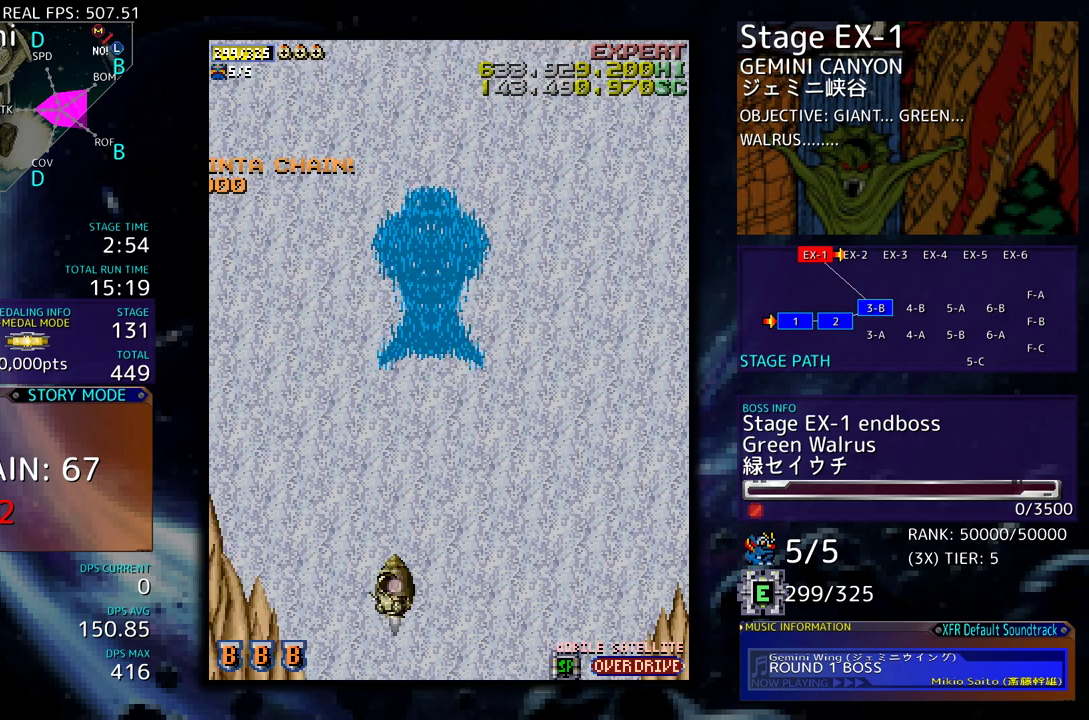
{"buttons": ["DPAD_DOWN"], "events": [[50, "DPAD_LEFT", "up"], [183, "DPAD_LEFT", "down"], [267, "DPAD_LEFT", "up"], [317, "DPAD_RIGHT", "down"], [433, "DPAD_RIGHT", "up"]]}
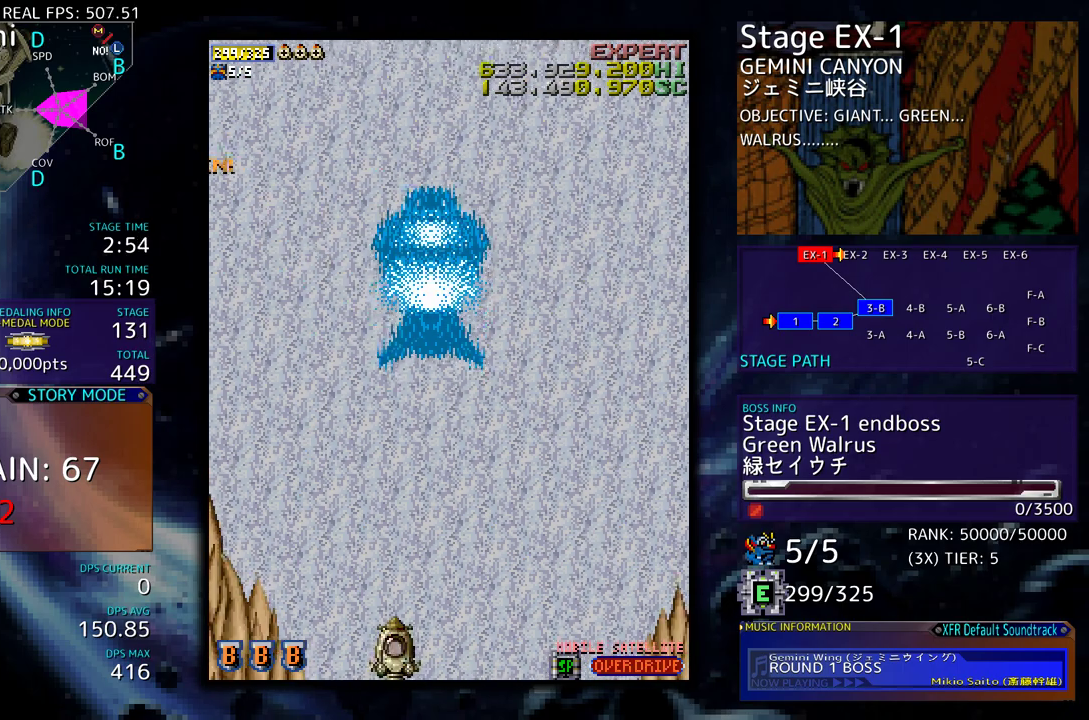
{"buttons": ["DPAD_LEFT"], "events": [[33, "DPAD_DOWN", "up"], [233, "DPAD_LEFT", "down"]]}
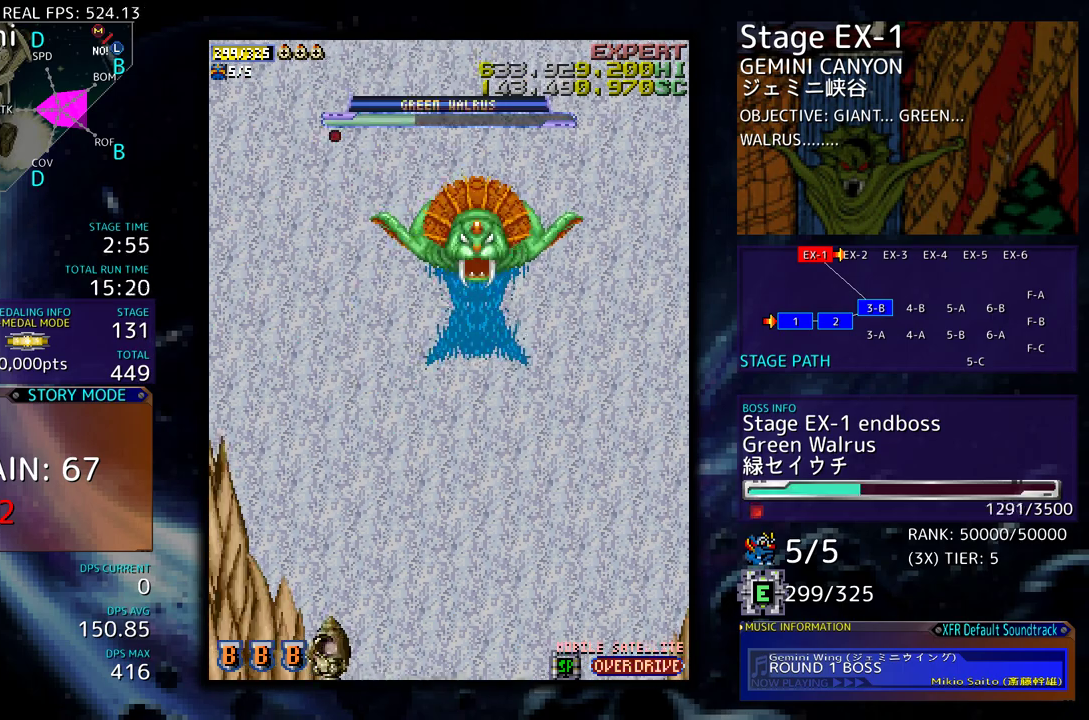
{"buttons": [], "events": [[133, "DPAD_LEFT", "up"]]}
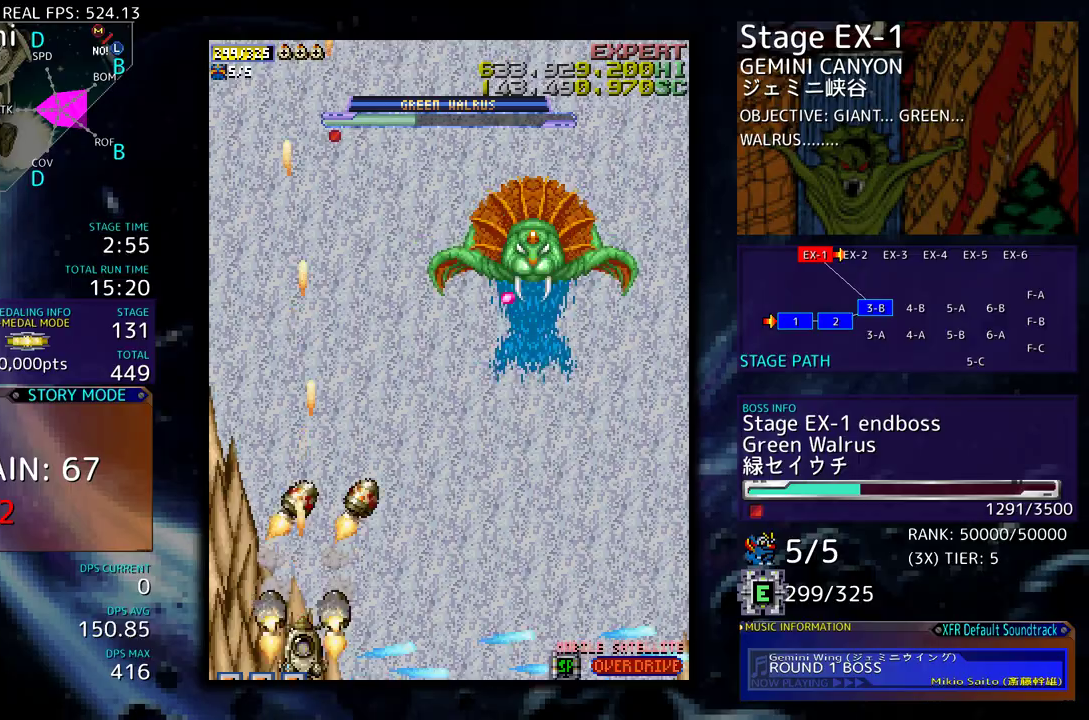
{"buttons": [], "events": []}
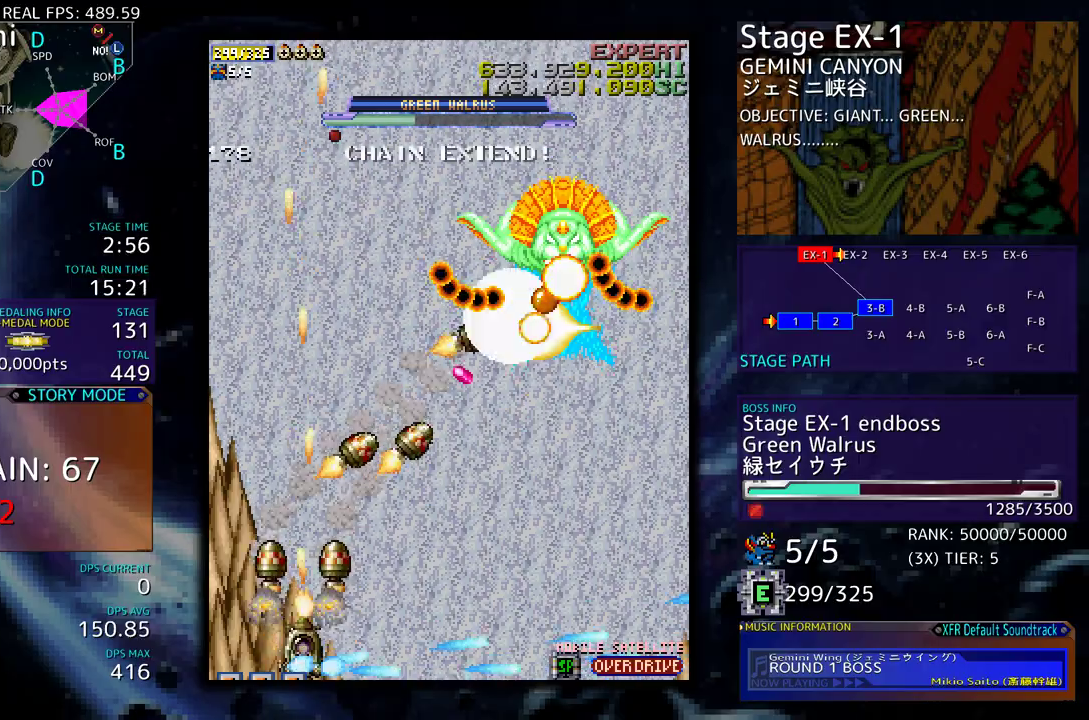
{"buttons": [], "events": [[33, "DPAD_RIGHT", "down"], [150, "DPAD_RIGHT", "up"], [317, "DPAD_DOWN", "down"], [350, "DPAD_RIGHT", "down"], [383, "DPAD_RIGHT", "up"], [417, "DPAD_DOWN", "up"]]}
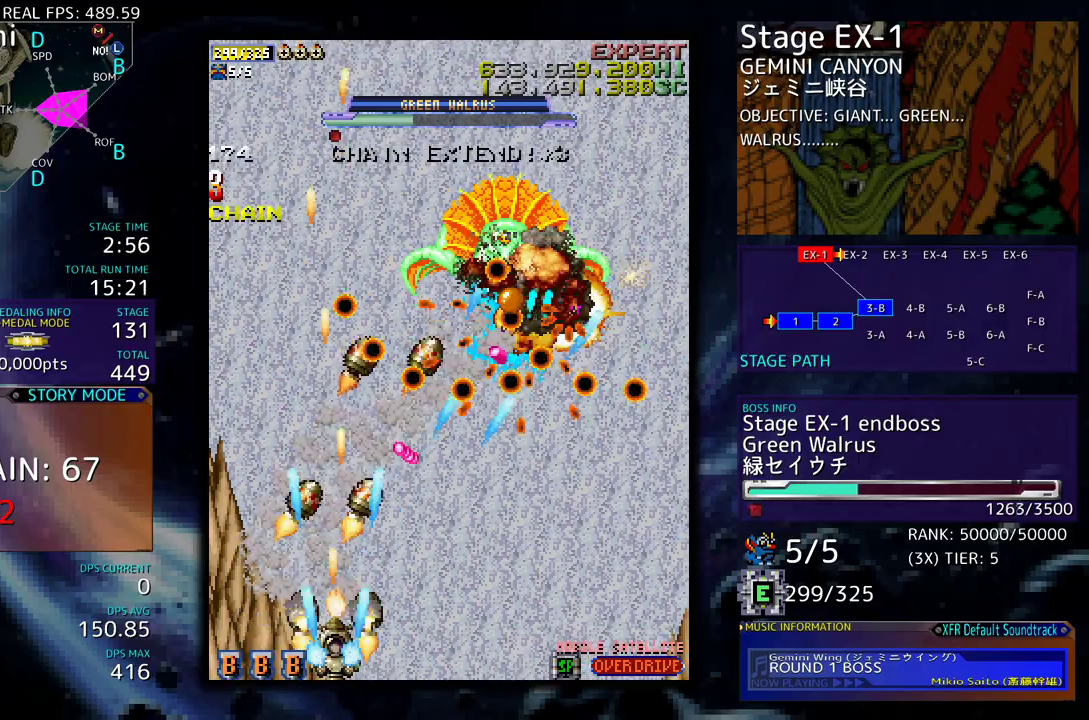
{"buttons": ["DPAD_DOWN", "DPAD_RIGHT"], "events": [[33, "DPAD_LEFT", "down"], [150, "DPAD_LEFT", "up"], [167, "DPAD_DOWN", "down"], [183, "DPAD_DOWN", "up"], [200, "DPAD_DOWN", "down"], [233, "DPAD_RIGHT", "down"]]}
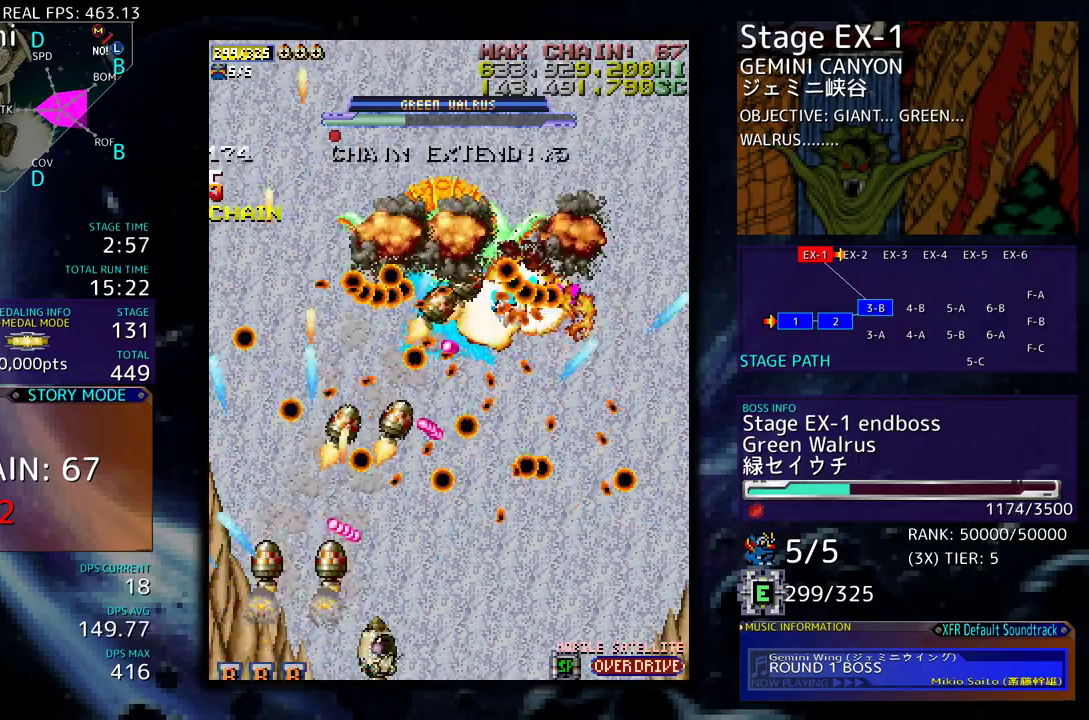
{"buttons": [], "events": [[267, "DPAD_RIGHT", "up"], [283, "DPAD_DOWN", "up"], [350, "DPAD_LEFT", "down"], [500, "DPAD_LEFT", "up"]]}
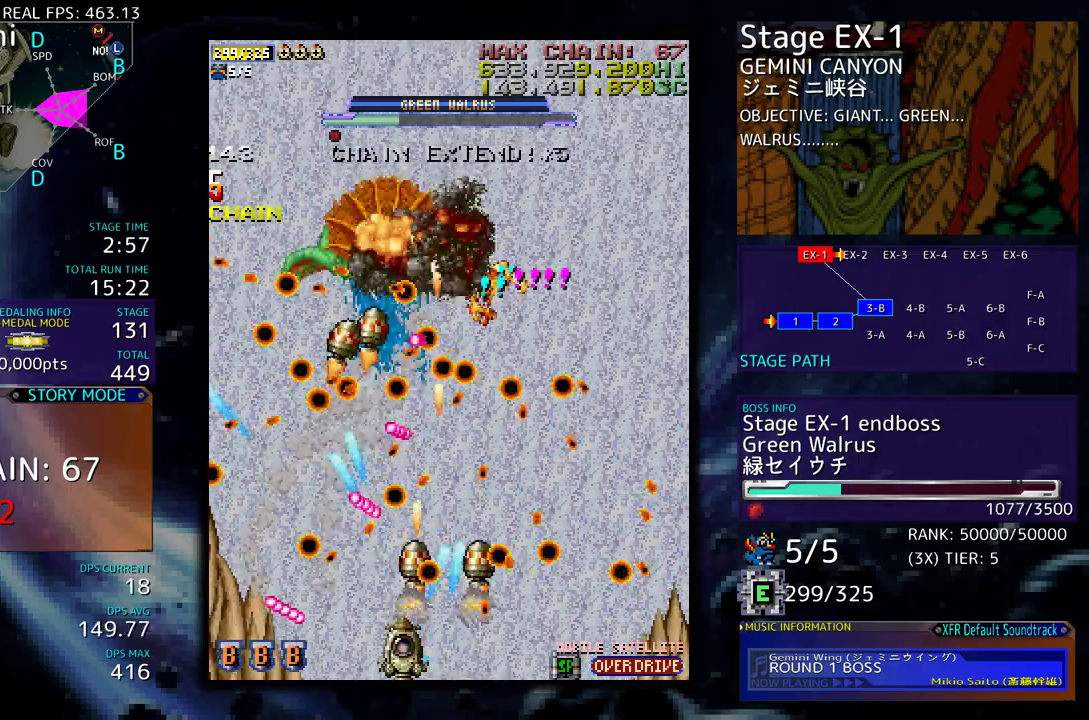
{"buttons": [], "events": [[133, "DPAD_LEFT", "down"], [217, "DPAD_LEFT", "up"]]}